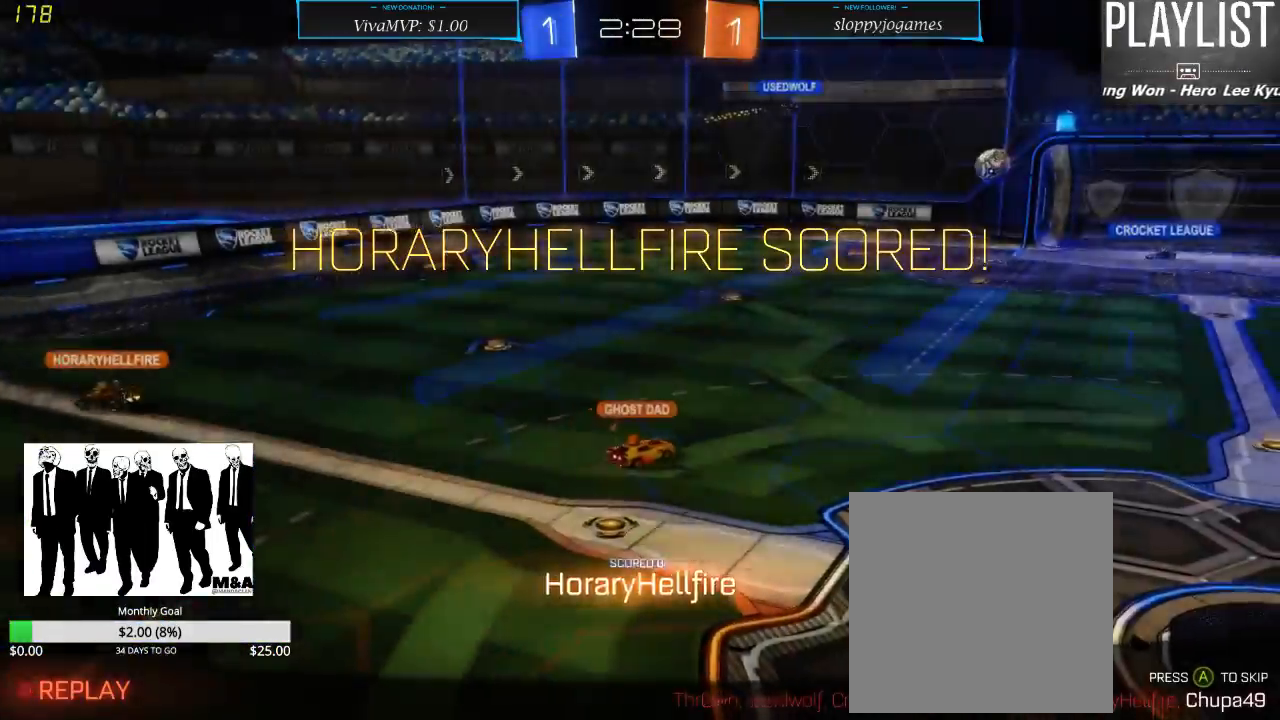
Gameplay with a controller (Xbox layout); each line is a JSON object with the inputs held at the frame after it. "events" lists button and stick changes between this image and that frame as [ms after this image, input, new state], when the widget could be followed in between. Not read: L3 R3.
{"buttons": ["A"], "left_stick": "center", "right_stick": "center", "events": [[33, "L1", "up"], [33, "left_stick", "center"], [450, "A", "down"]]}
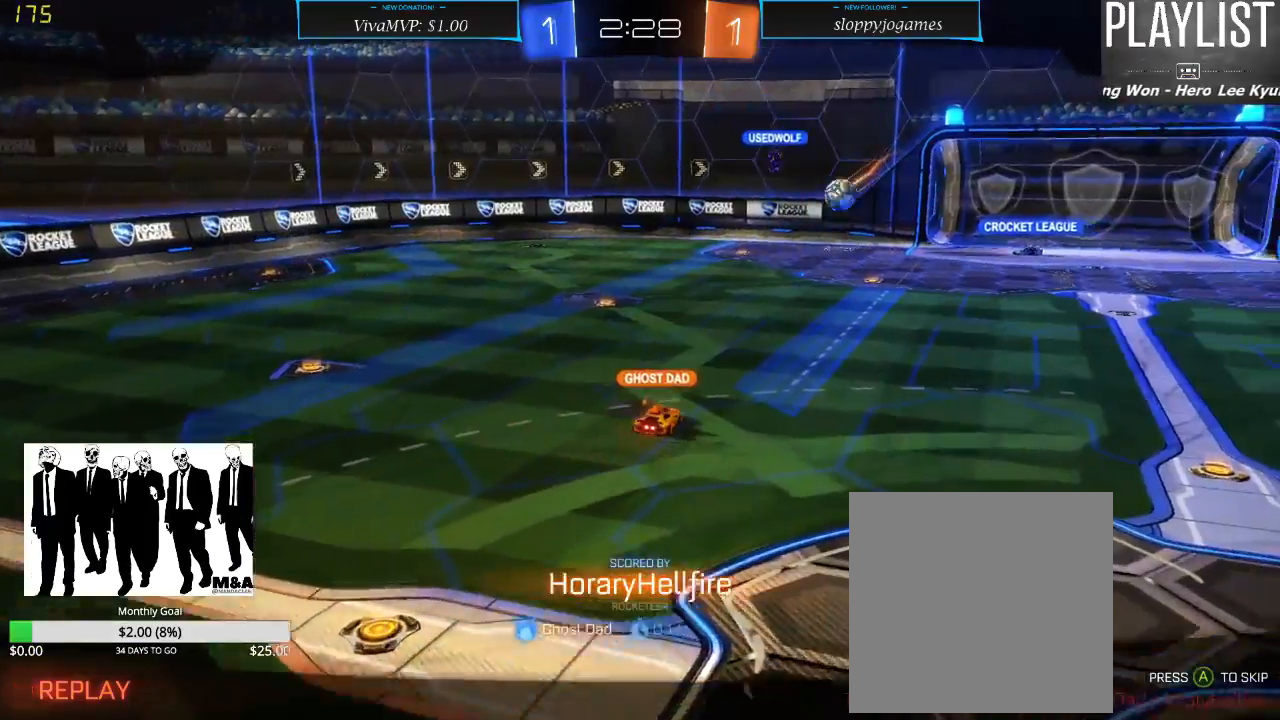
{"buttons": [], "left_stick": "center", "right_stick": "center", "events": [[83, "A", "up"]]}
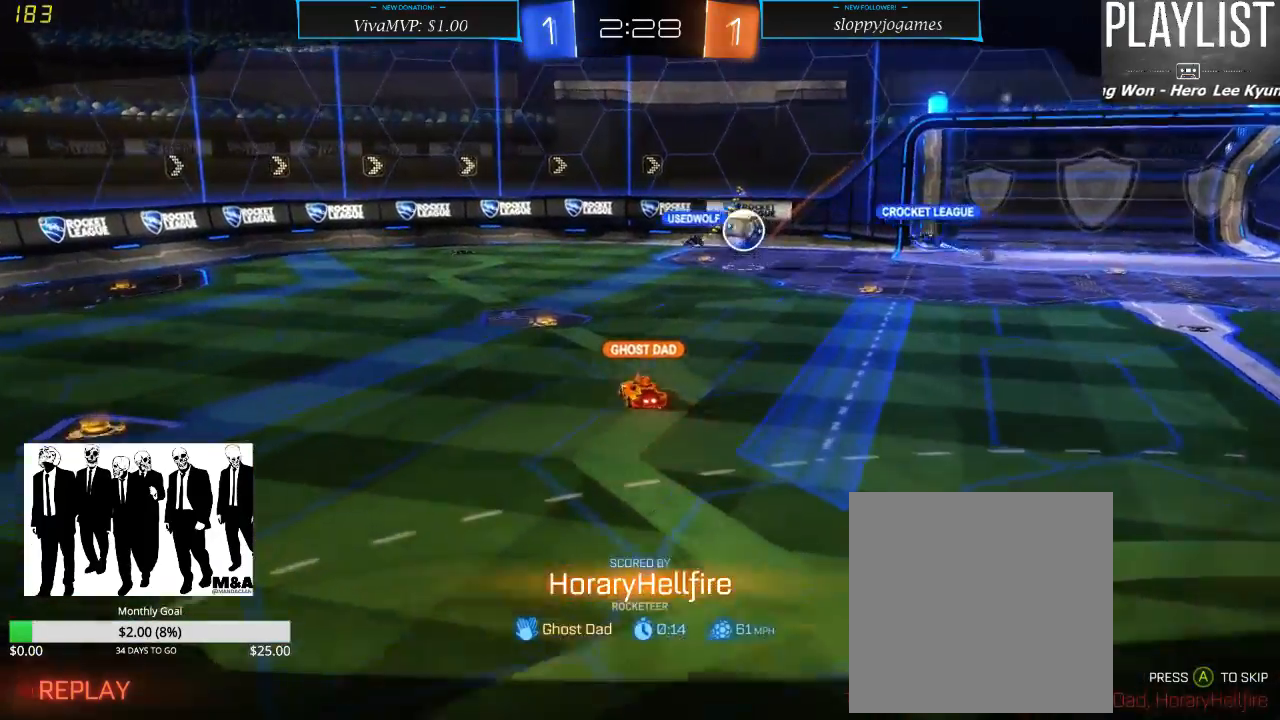
{"buttons": [], "left_stick": "center", "right_stick": "center", "events": []}
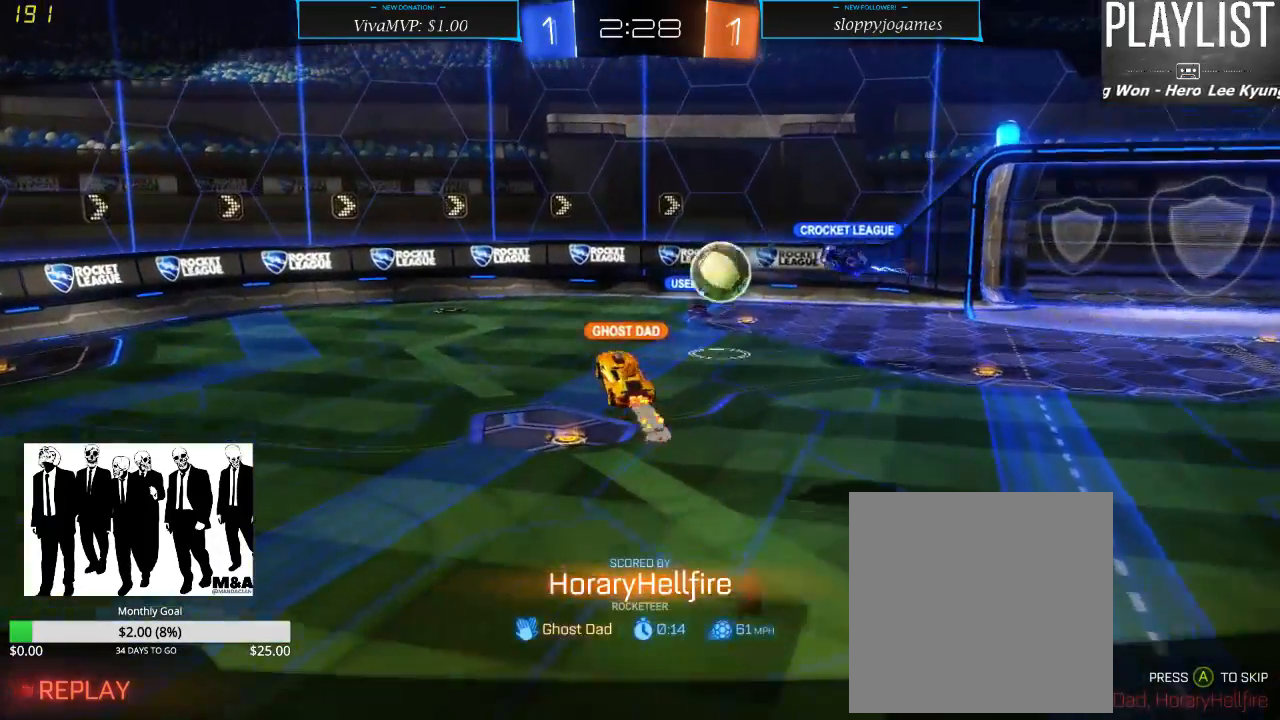
{"buttons": [], "left_stick": "center", "right_stick": "center", "events": []}
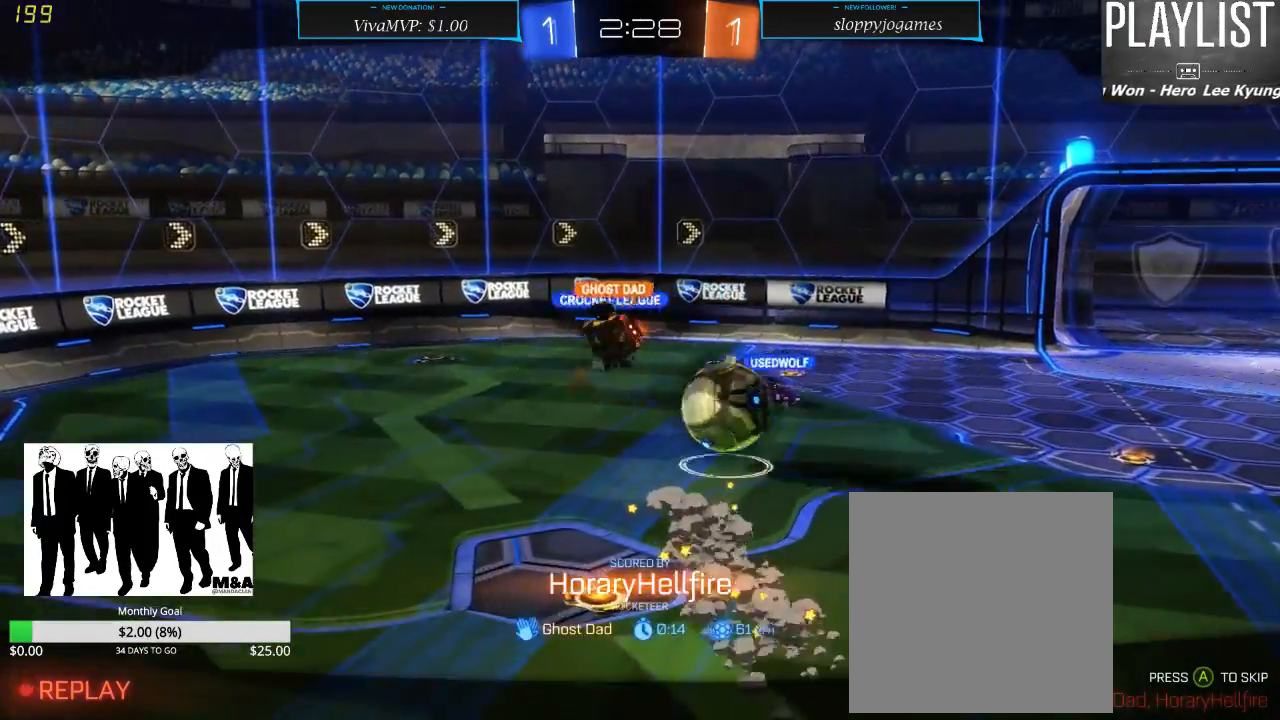
{"buttons": [], "left_stick": "center", "right_stick": "center", "events": []}
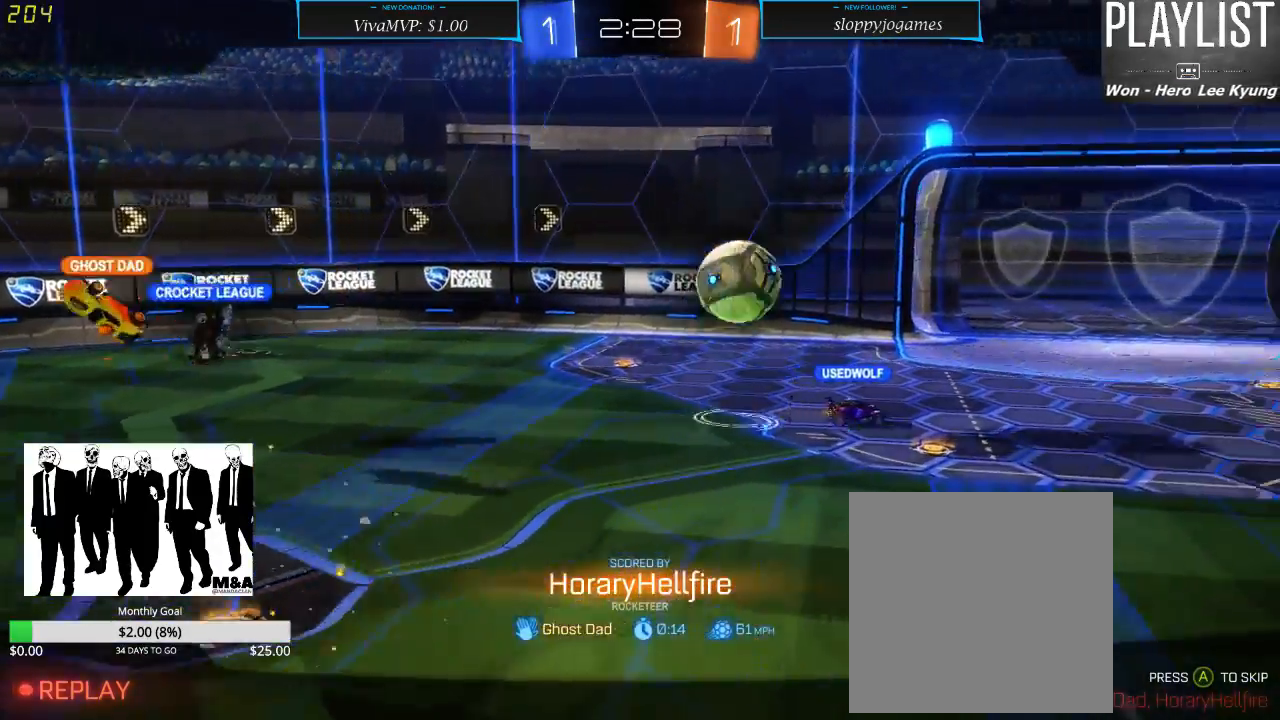
{"buttons": [], "left_stick": "center", "right_stick": "center", "events": []}
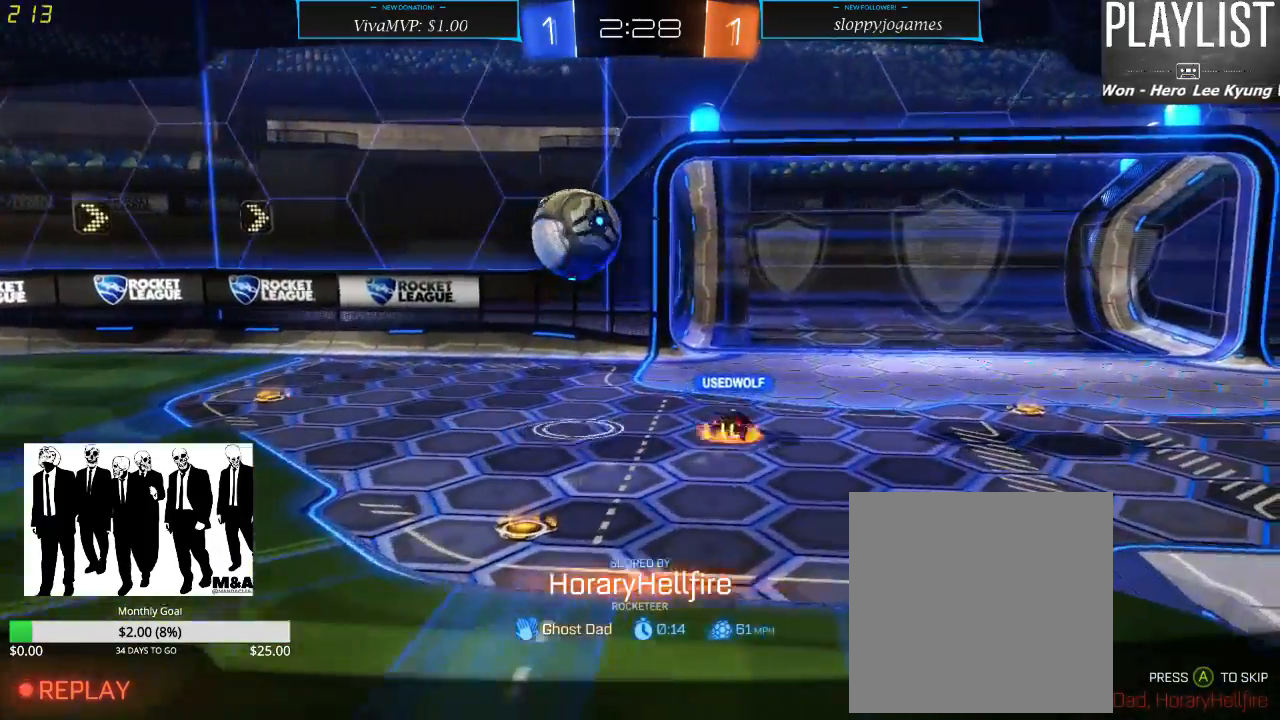
{"buttons": [], "left_stick": "center", "right_stick": "center", "events": []}
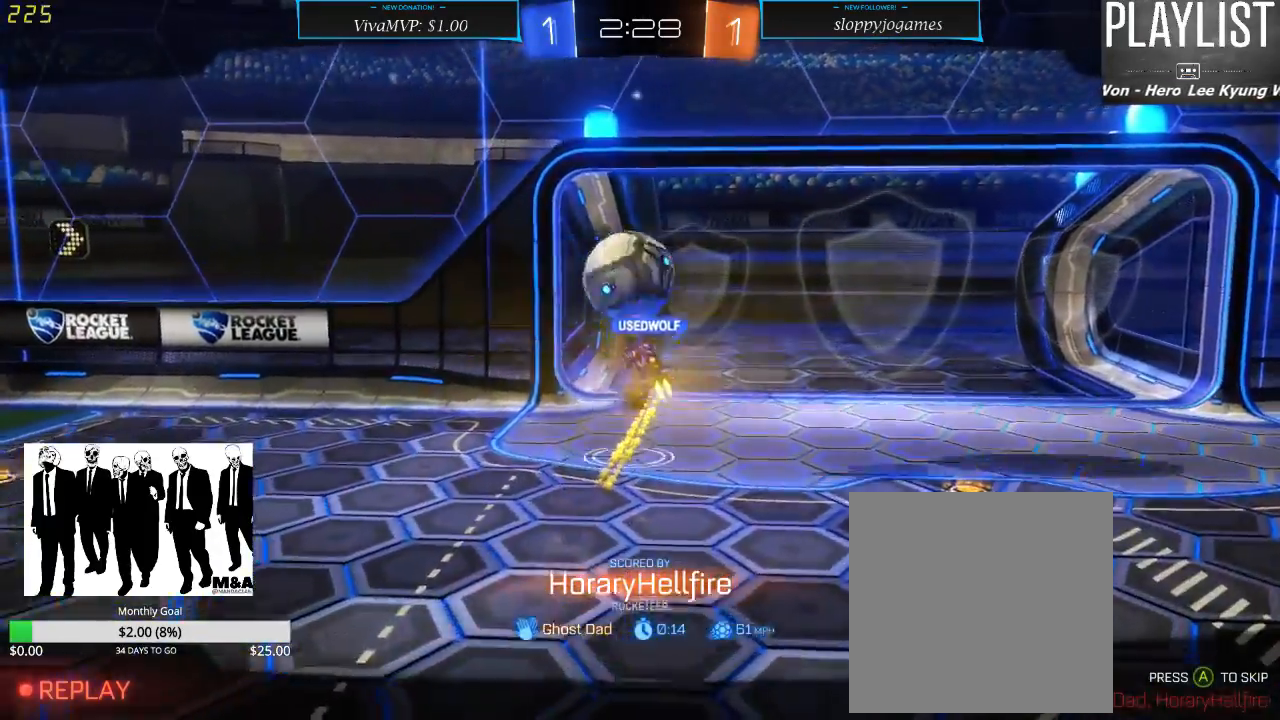
{"buttons": [], "left_stick": "center", "right_stick": "center", "events": []}
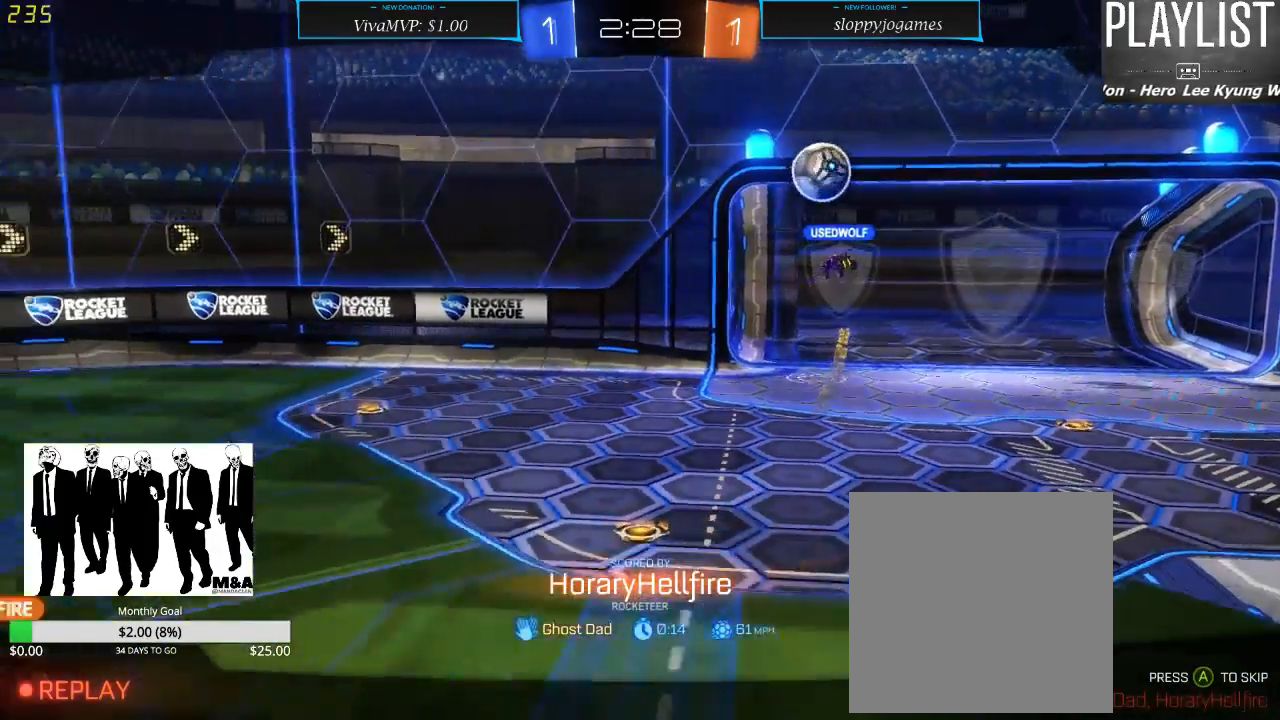
{"buttons": [], "left_stick": "center", "right_stick": "center", "events": []}
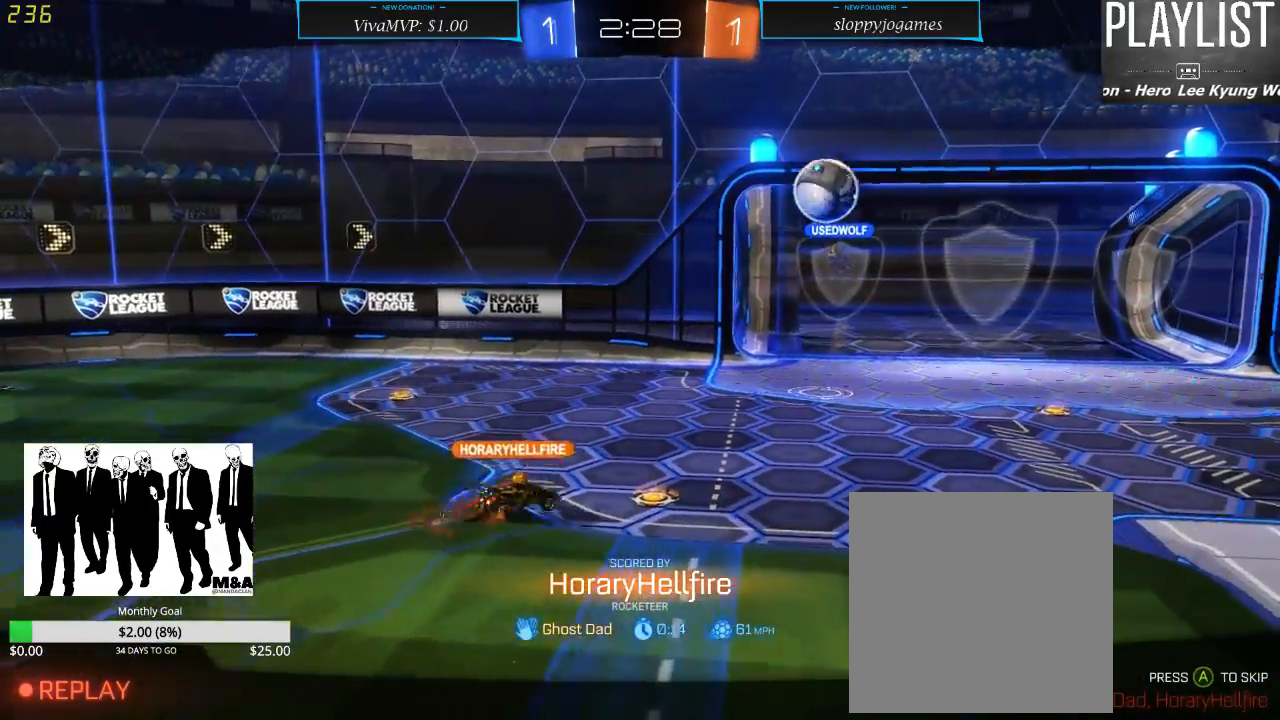
{"buttons": [], "left_stick": "center", "right_stick": "center", "events": [[283, "A", "down"], [383, "A", "up"]]}
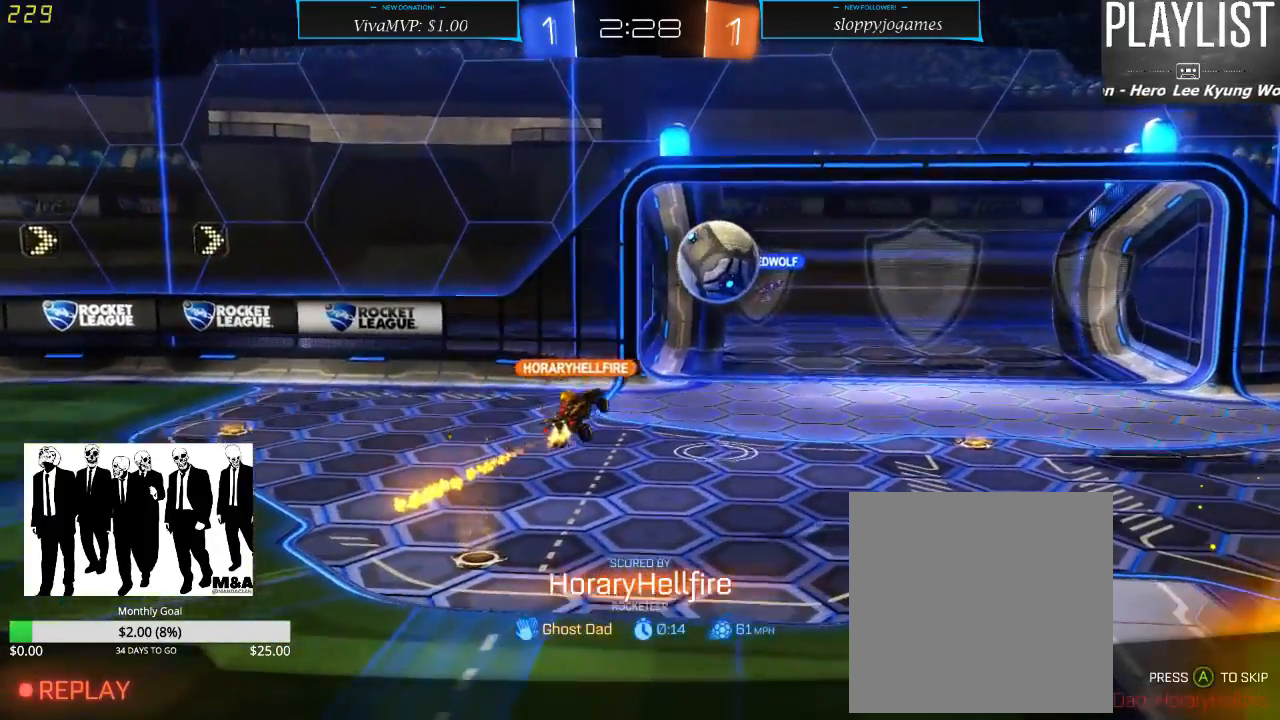
{"buttons": [], "left_stick": "center", "right_stick": "center", "events": []}
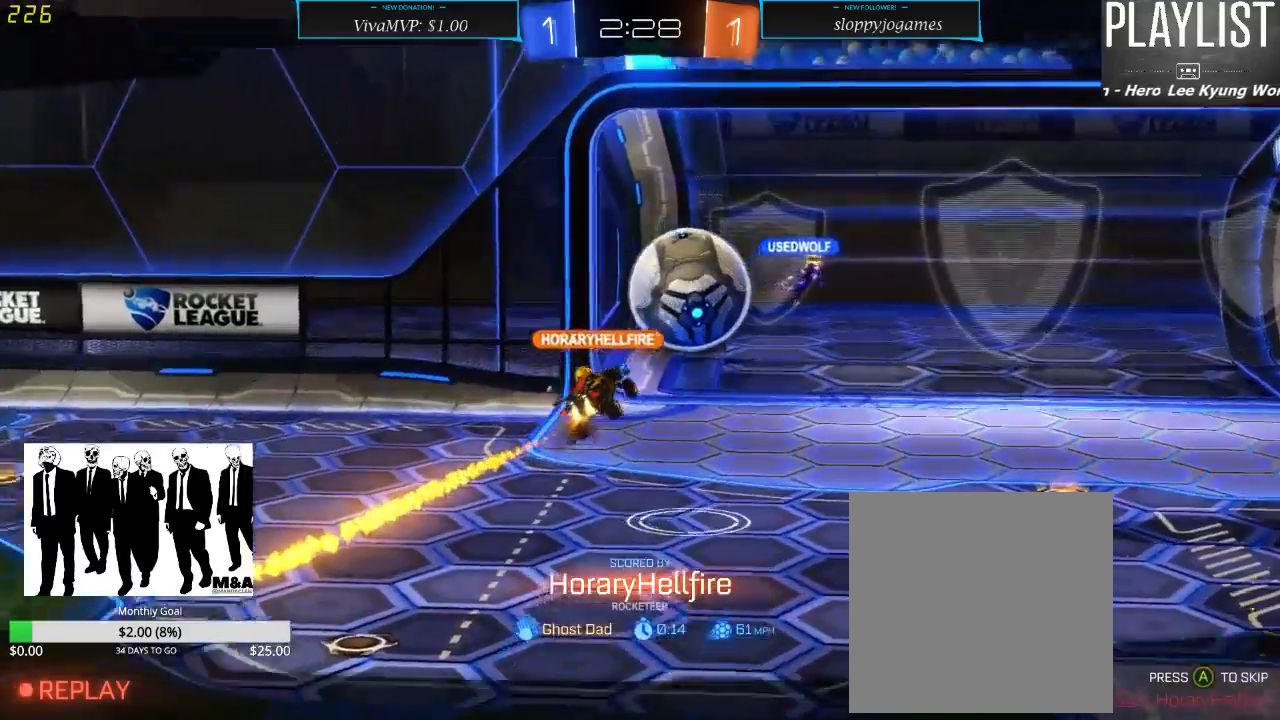
{"buttons": [], "left_stick": "center", "right_stick": "center", "events": []}
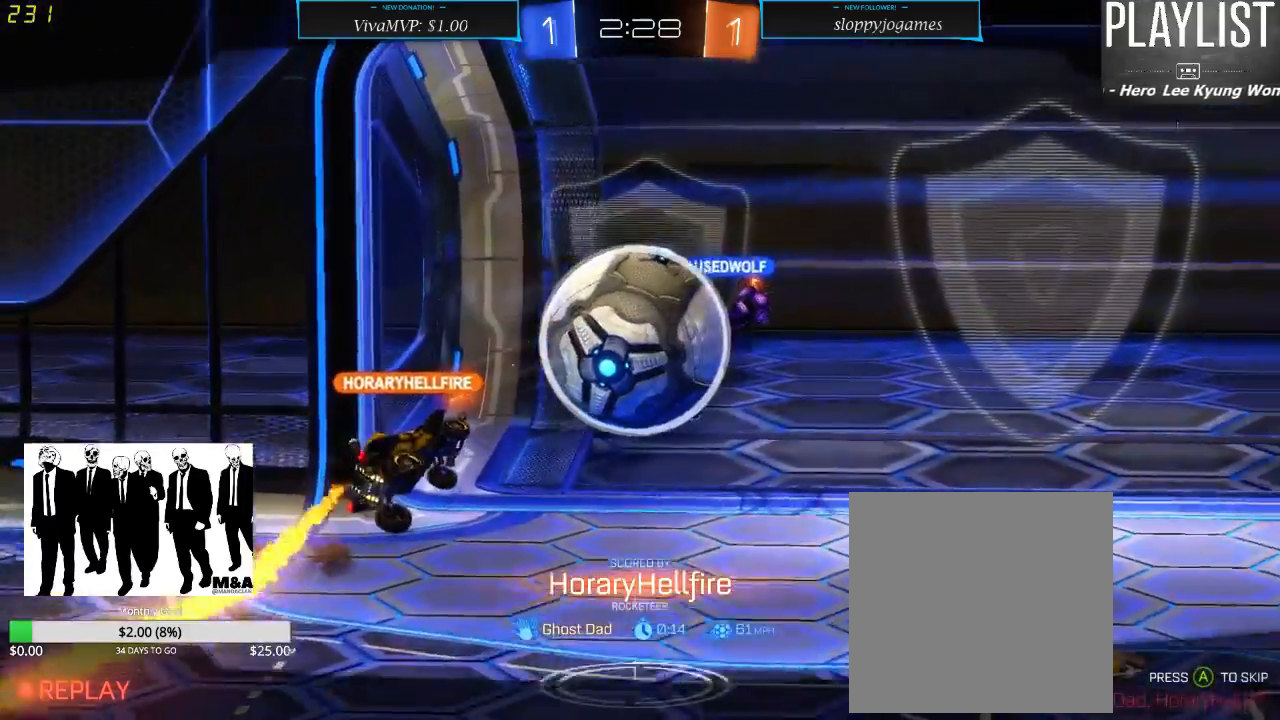
{"buttons": [], "left_stick": "center", "right_stick": "center", "events": []}
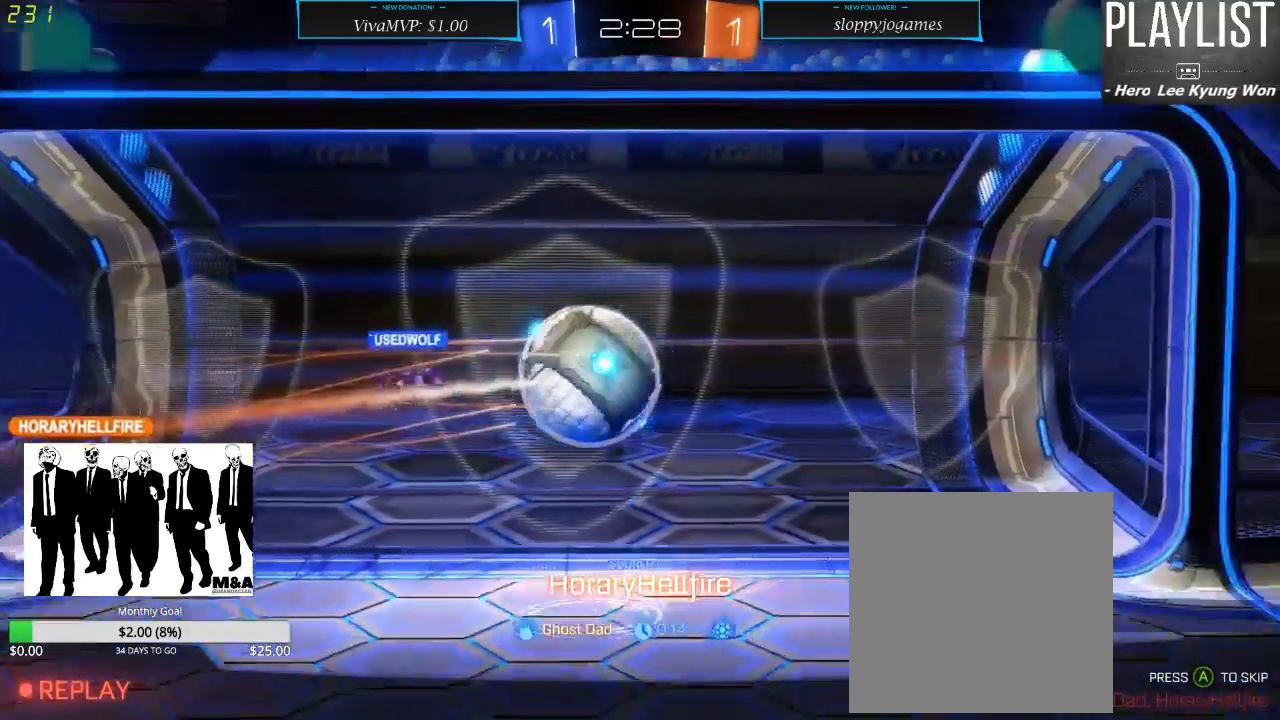
{"buttons": [], "left_stick": "center", "right_stick": "center"}
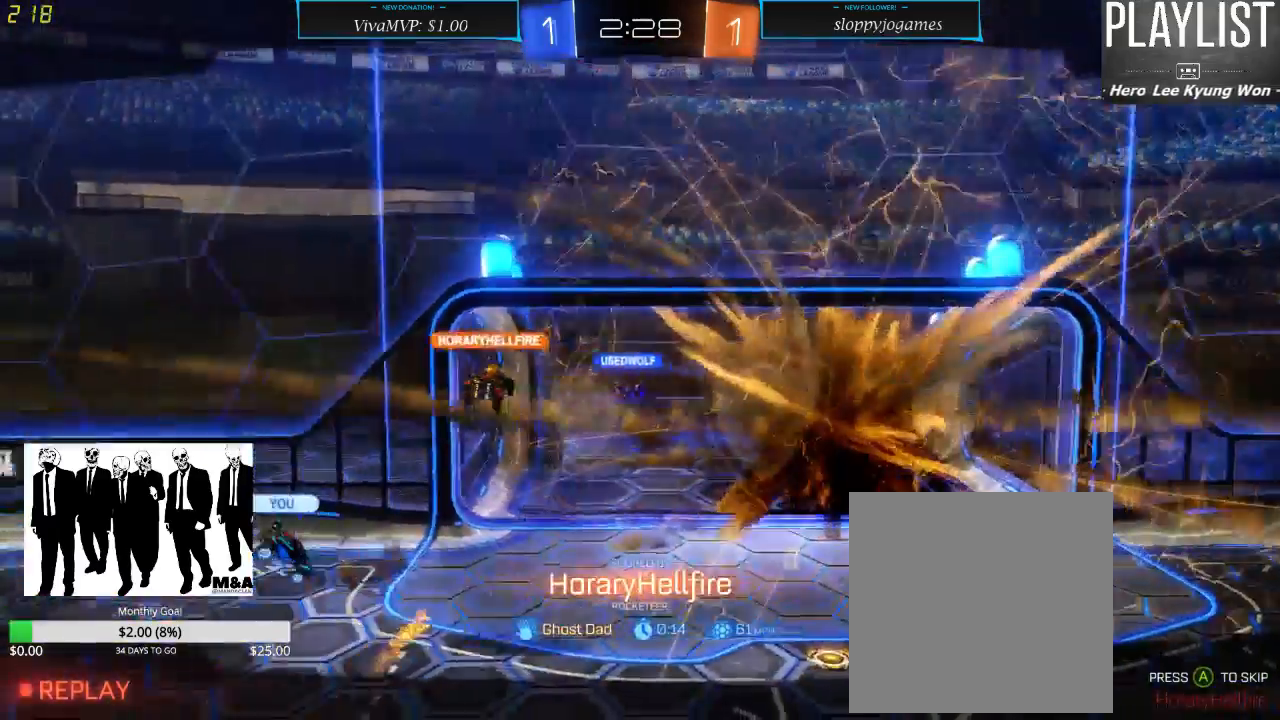
{"buttons": [], "left_stick": "center", "right_stick": "center", "events": []}
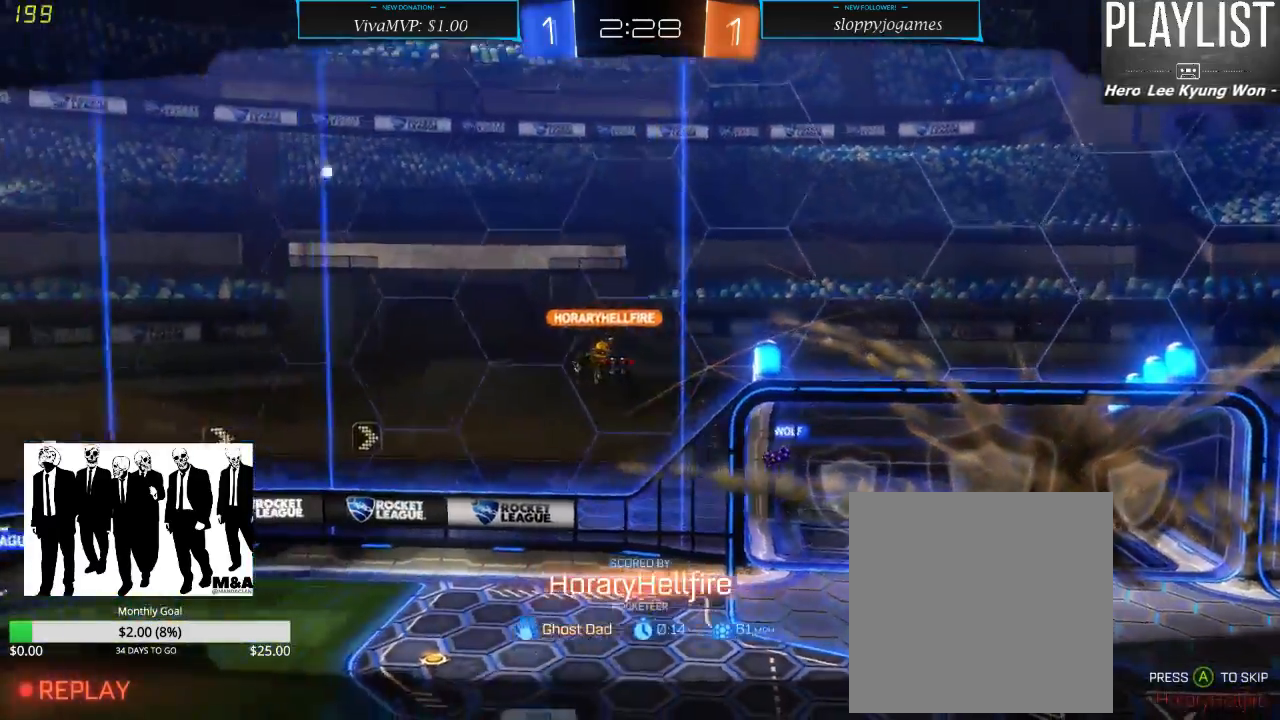
{"buttons": [], "left_stick": "center", "right_stick": "center", "events": []}
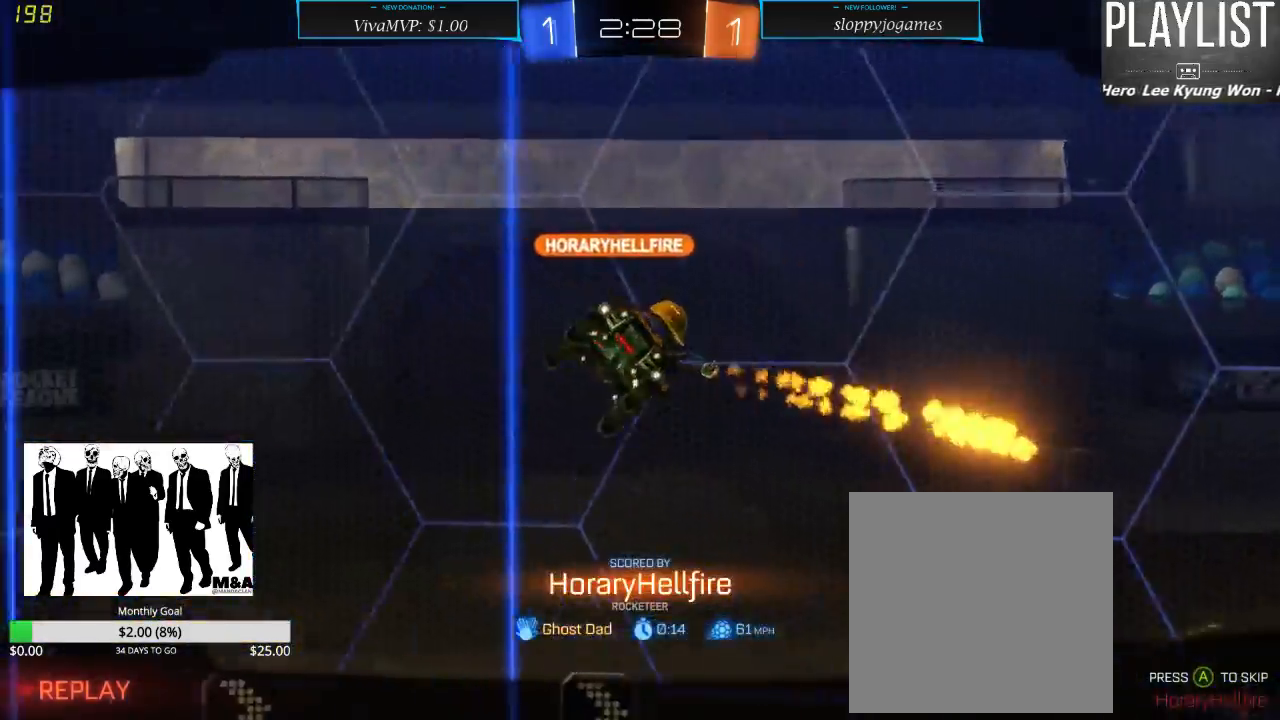
{"buttons": [], "left_stick": "center", "right_stick": "center", "events": []}
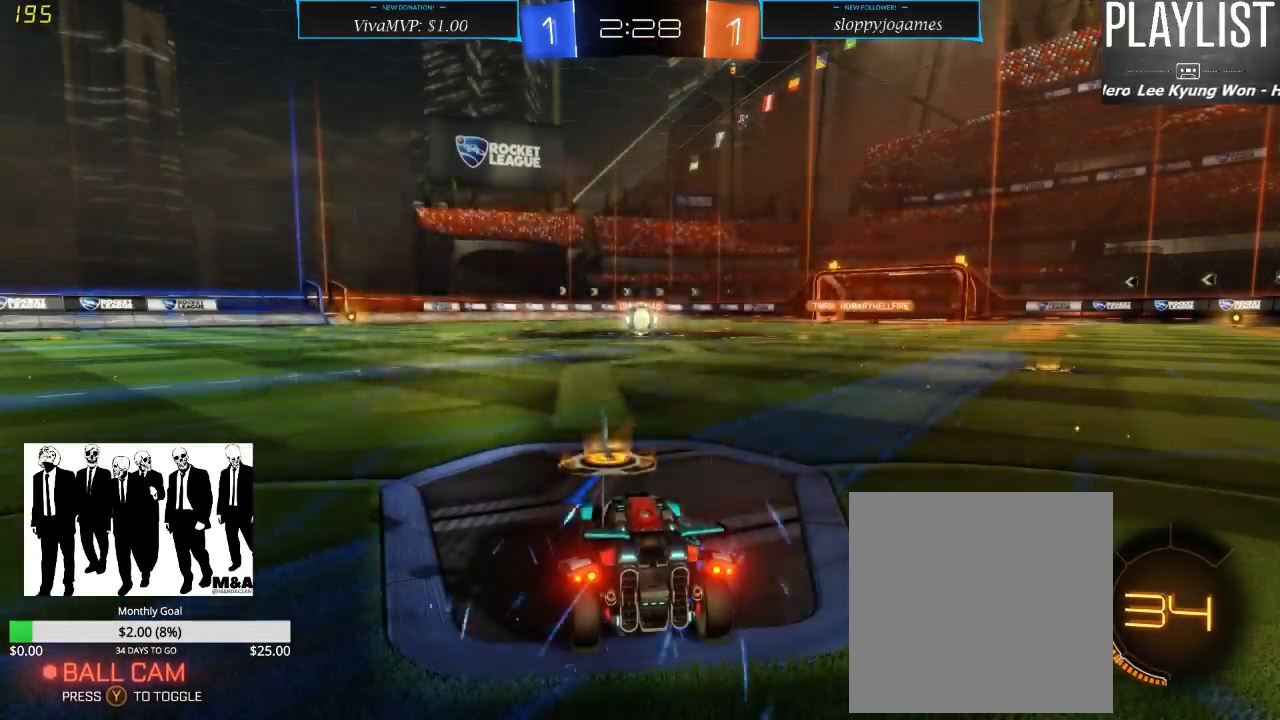
{"buttons": ["SELECT"], "left_stick": "center", "right_stick": "center", "events": [[33, "SELECT", "down"]]}
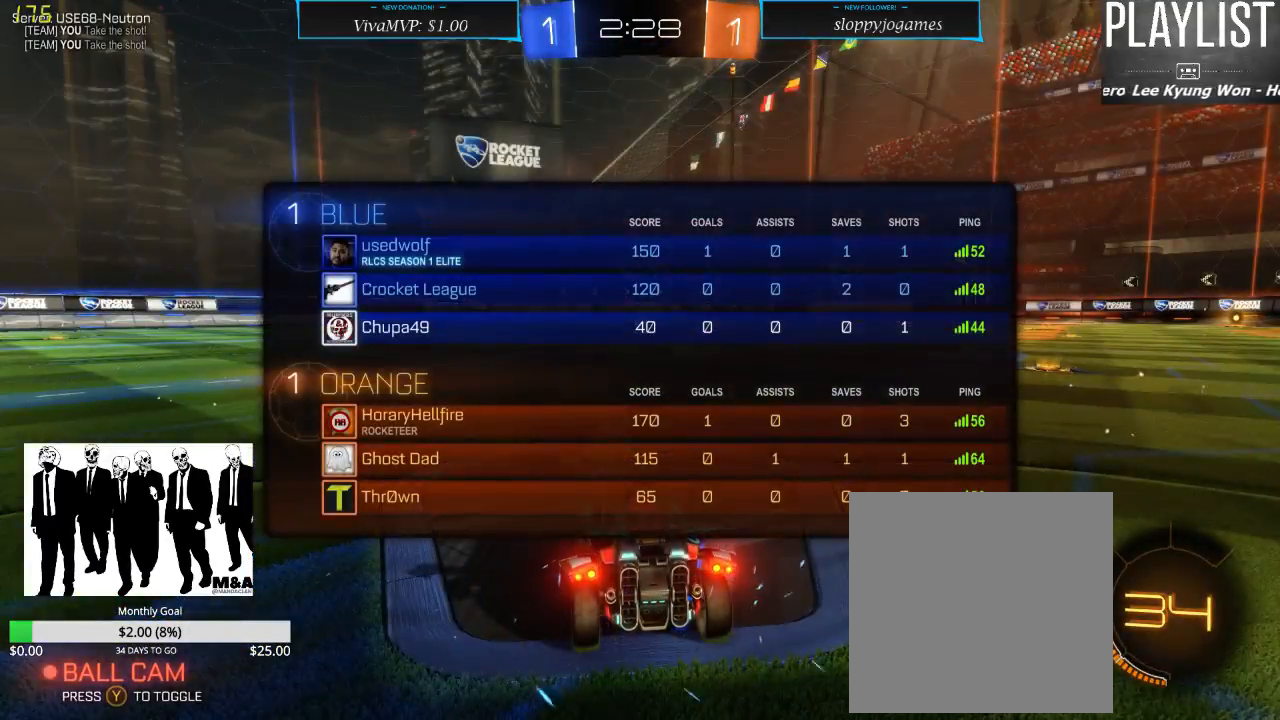
{"buttons": [], "left_stick": "center", "right_stick": "center", "events": [[433, "SELECT", "up"]]}
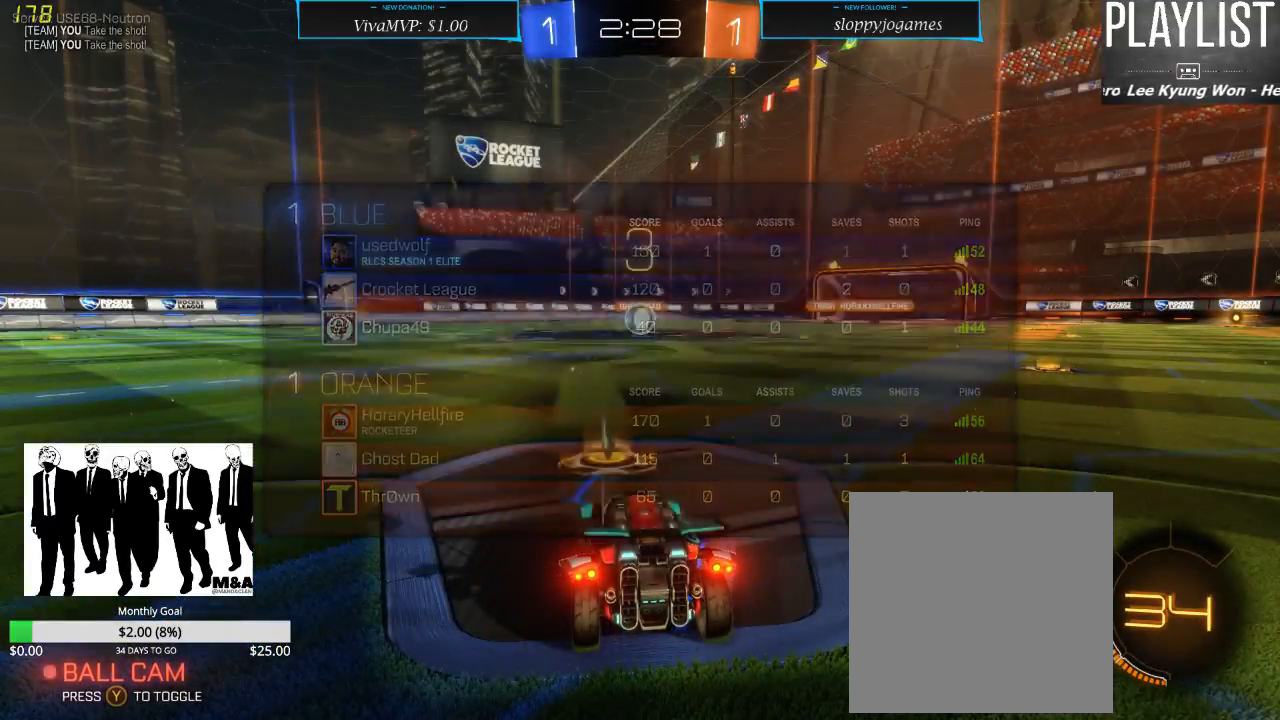
{"buttons": [], "left_stick": "center", "right_stick": "center", "events": [[117, "right_stick", "left"], [483, "right_stick", "center"]]}
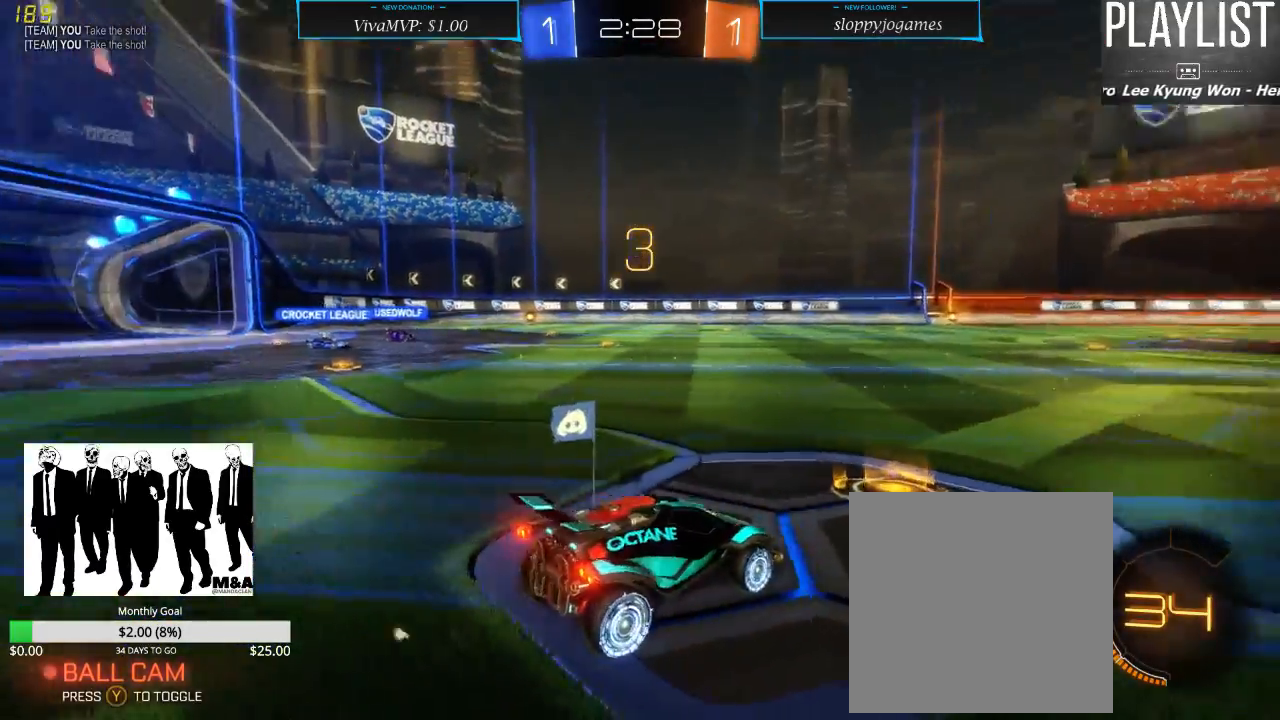
{"buttons": [], "left_stick": "center", "right_stick": "center", "events": []}
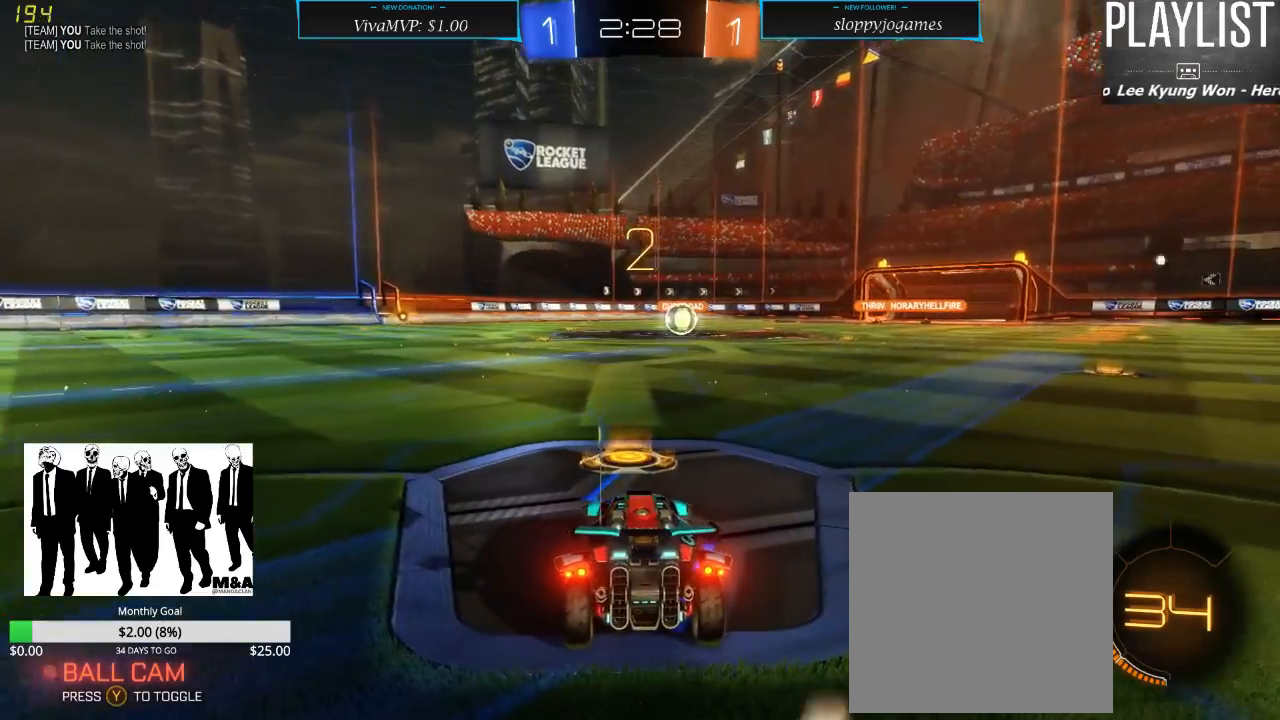
{"buttons": [], "left_stick": "center", "right_stick": "center", "events": [[17, "DPAD_UP", "down"], [133, "DPAD_UP", "up"], [317, "DPAD_UP", "down"], [450, "DPAD_UP", "up"]]}
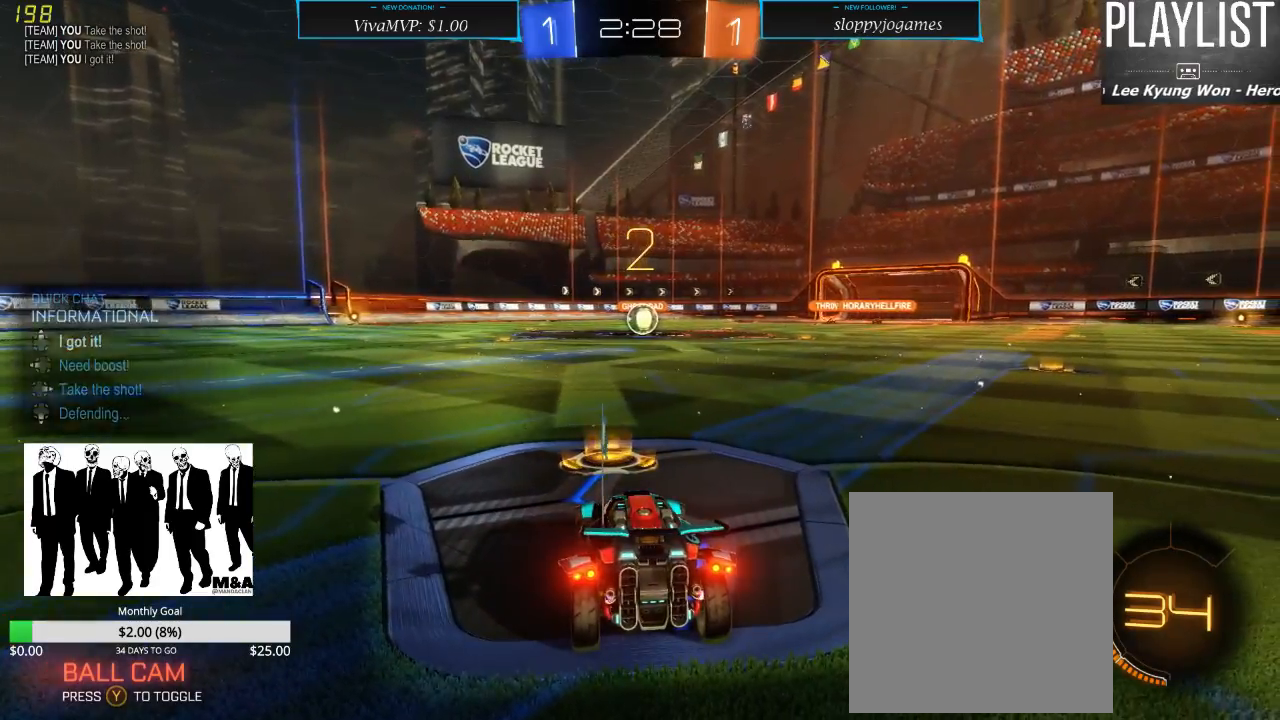
{"buttons": ["R2"], "left_stick": "center", "right_stick": "center", "events": [[83, "R2", "down"]]}
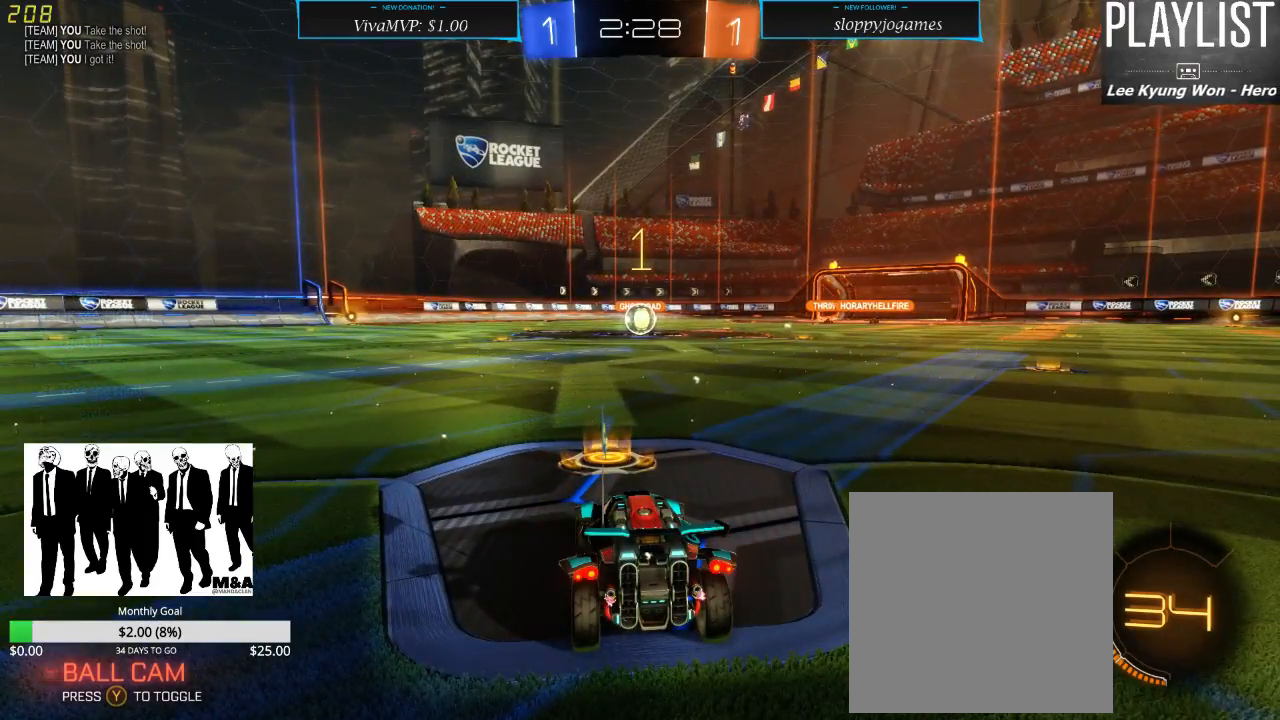
{"buttons": ["R2"], "left_stick": "center", "right_stick": "center", "events": []}
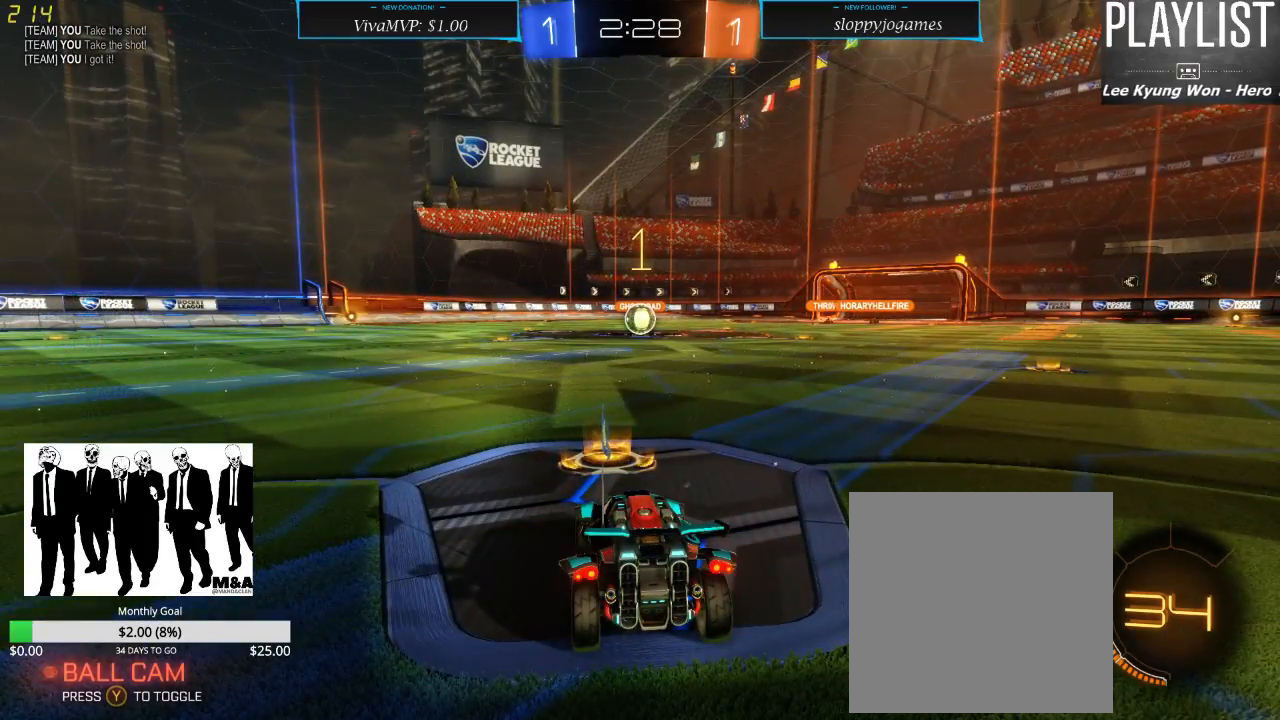
{"buttons": ["R1", "R2"], "left_stick": "up", "right_stick": "center", "events": [[17, "R1", "down"], [267, "left_stick", "right"], [367, "left_stick", "center"], [500, "left_stick", "up"]]}
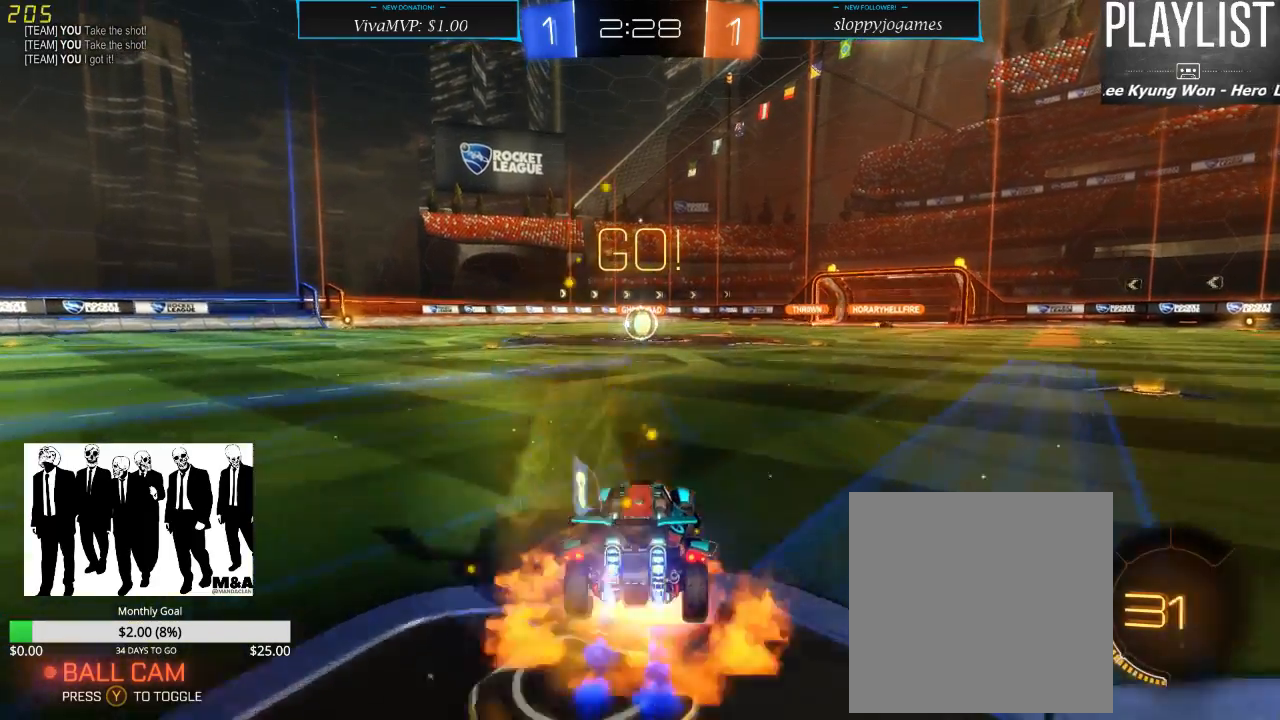
{"buttons": ["R2"], "left_stick": "center", "right_stick": "center", "events": [[33, "A", "down"], [83, "A", "up"], [150, "A", "down"], [217, "A", "up"], [300, "R1", "up"], [467, "left_stick", "center"]]}
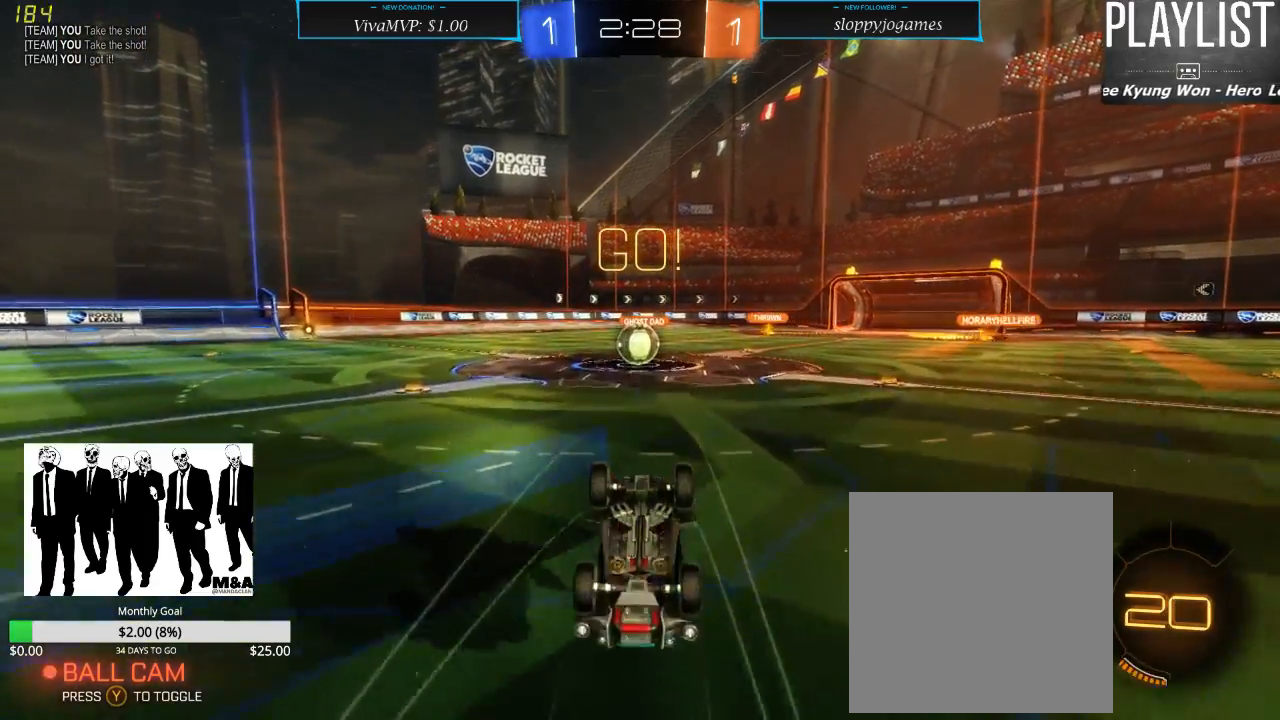
{"buttons": ["R2"], "left_stick": "left", "right_stick": "center", "events": [[250, "left_stick", "left"]]}
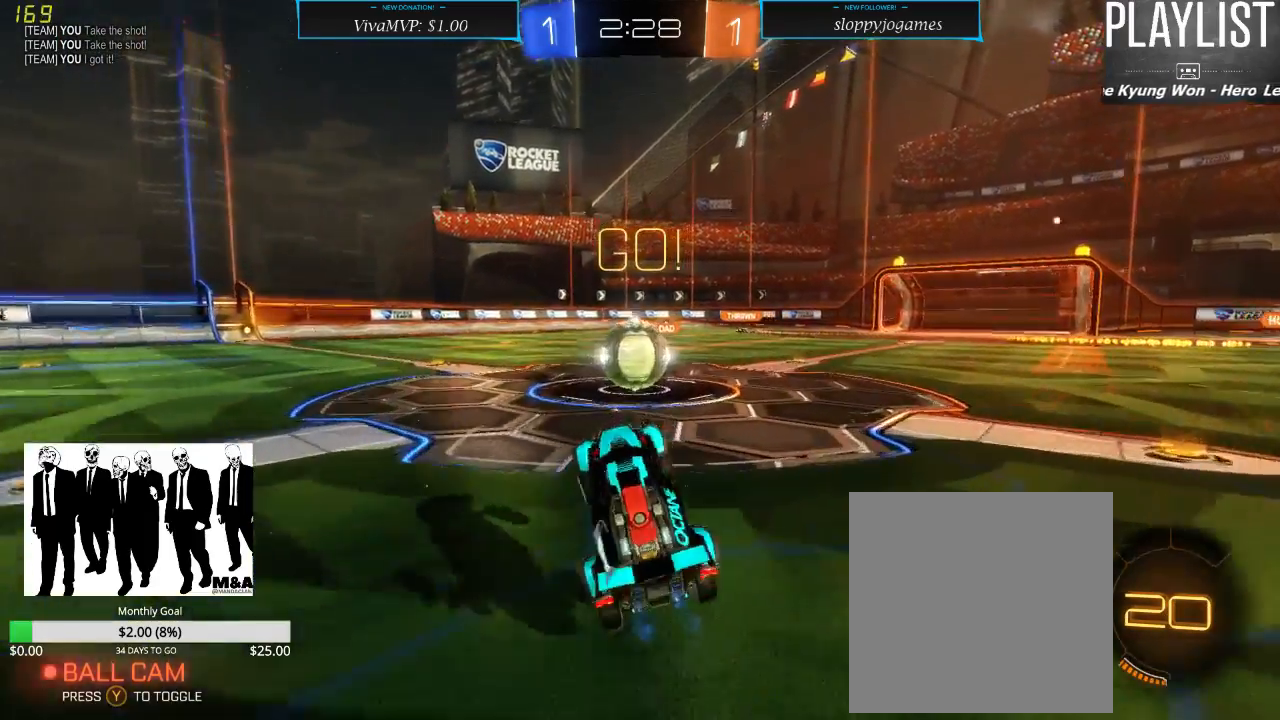
{"buttons": ["R2"], "left_stick": "right", "right_stick": "center", "events": [[133, "left_stick", "center"], [400, "A", "down"], [400, "left_stick", "right"], [467, "A", "up"]]}
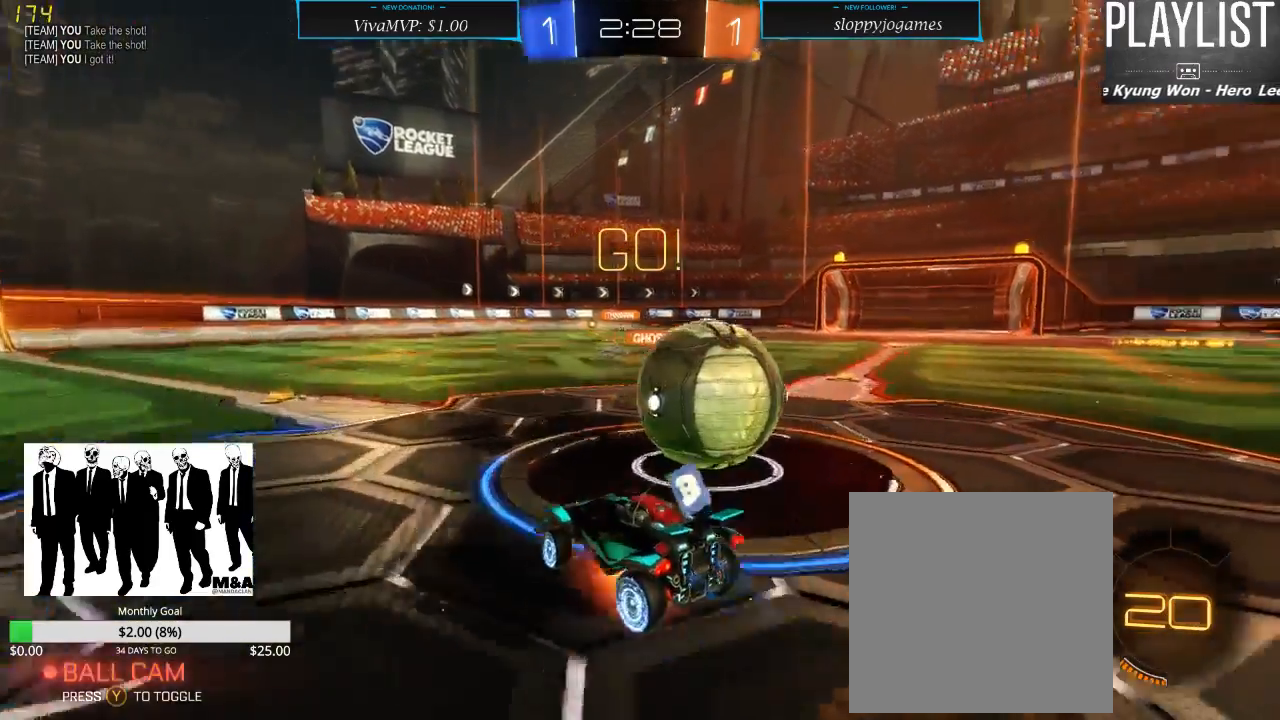
{"buttons": ["R2"], "left_stick": "center", "right_stick": "center", "events": [[17, "A", "down"], [117, "A", "up"], [317, "left_stick", "center"]]}